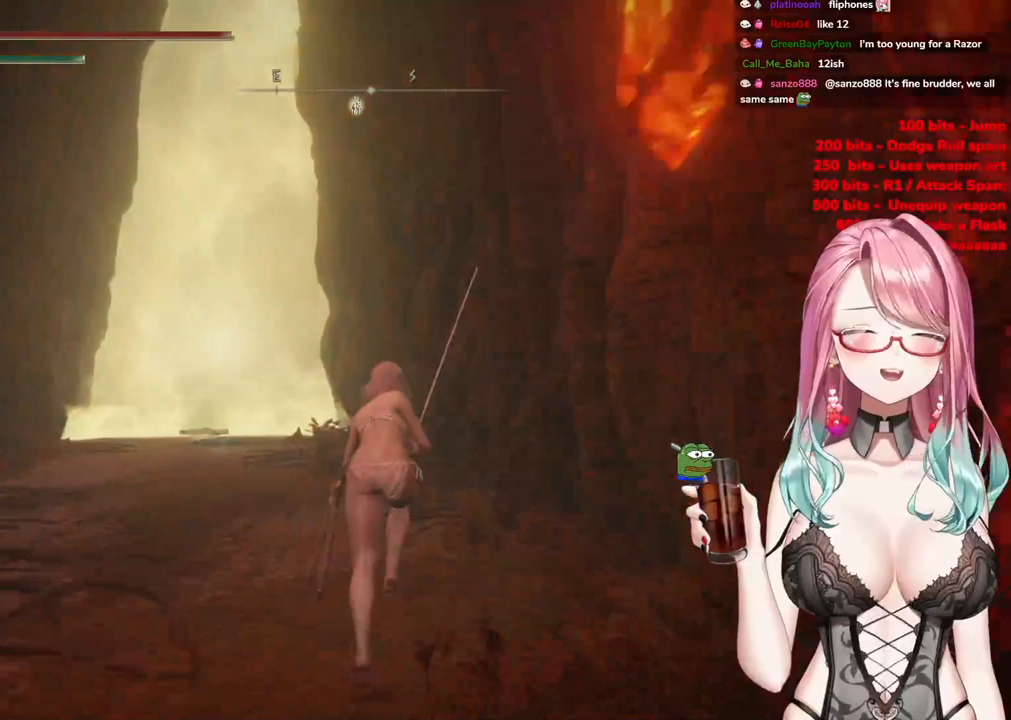
Gameplay with a controller (PlayStation layout); each line is a JSON object with the inputs held at the frame after it. "events" lists button and stick changes between this image and that frame as [ms after this image, input, new state], when the widget could be followed in between.
{"buttons": ["CIRCLE"], "left_stick": "up", "right_stick": "center", "events": []}
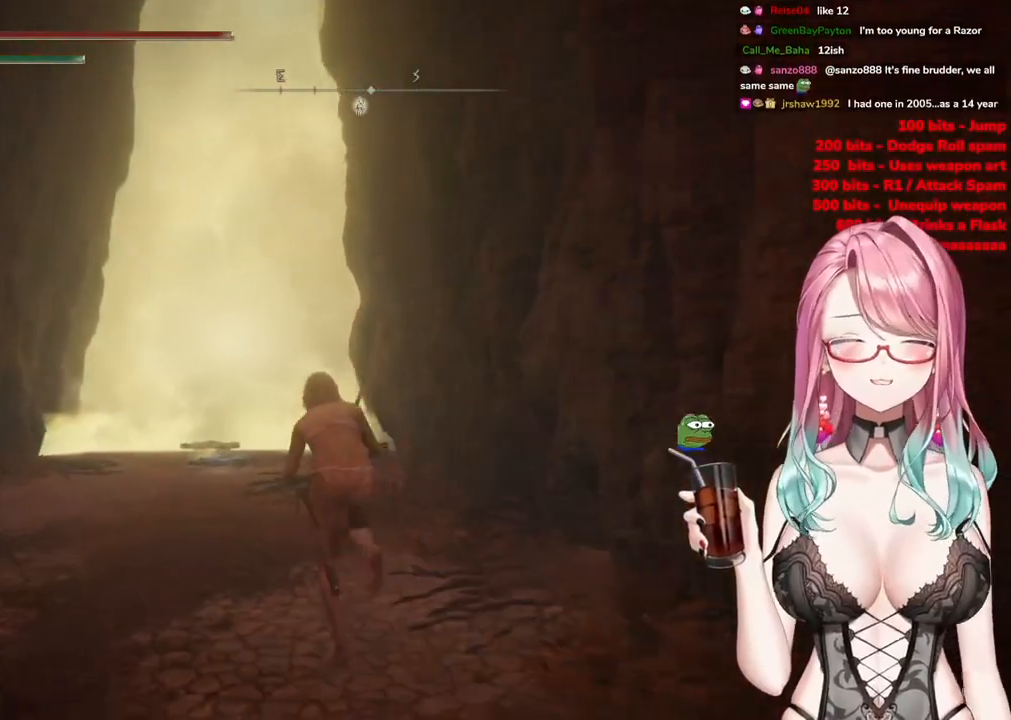
{"buttons": ["CIRCLE"], "left_stick": "up", "right_stick": "center", "events": []}
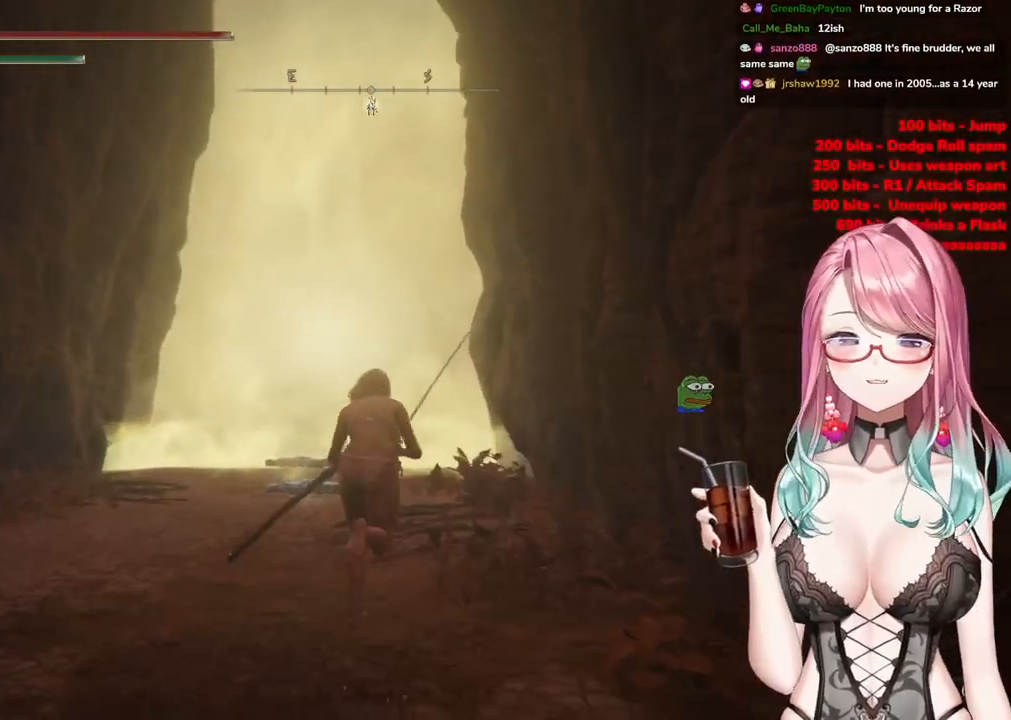
{"buttons": ["CIRCLE"], "left_stick": "up", "right_stick": "center", "events": []}
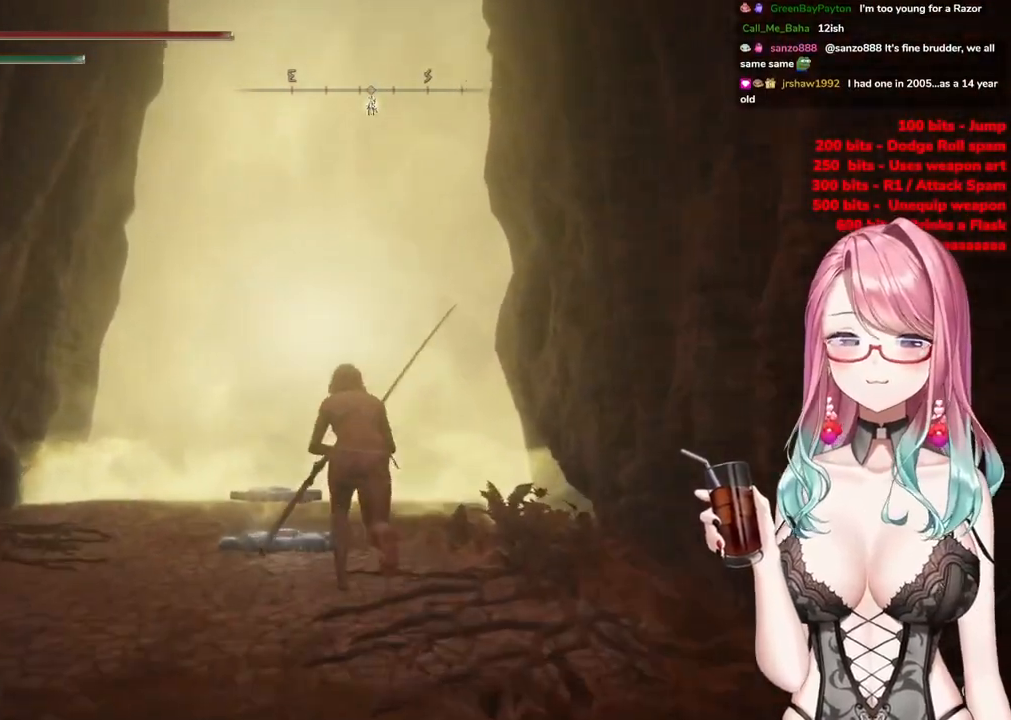
{"buttons": ["CIRCLE"], "left_stick": "up", "right_stick": "center", "events": []}
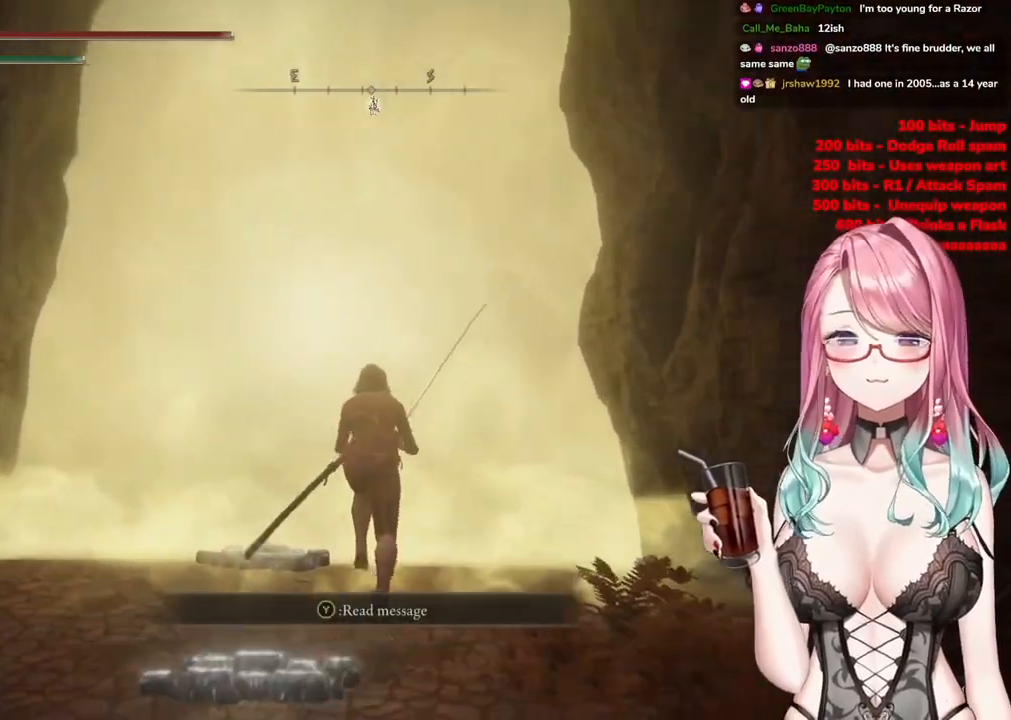
{"buttons": ["CIRCLE", "TRIANGLE"], "left_stick": "center", "right_stick": "center", "events": [[450, "TRIANGLE", "down"], [450, "left_stick", "center"]]}
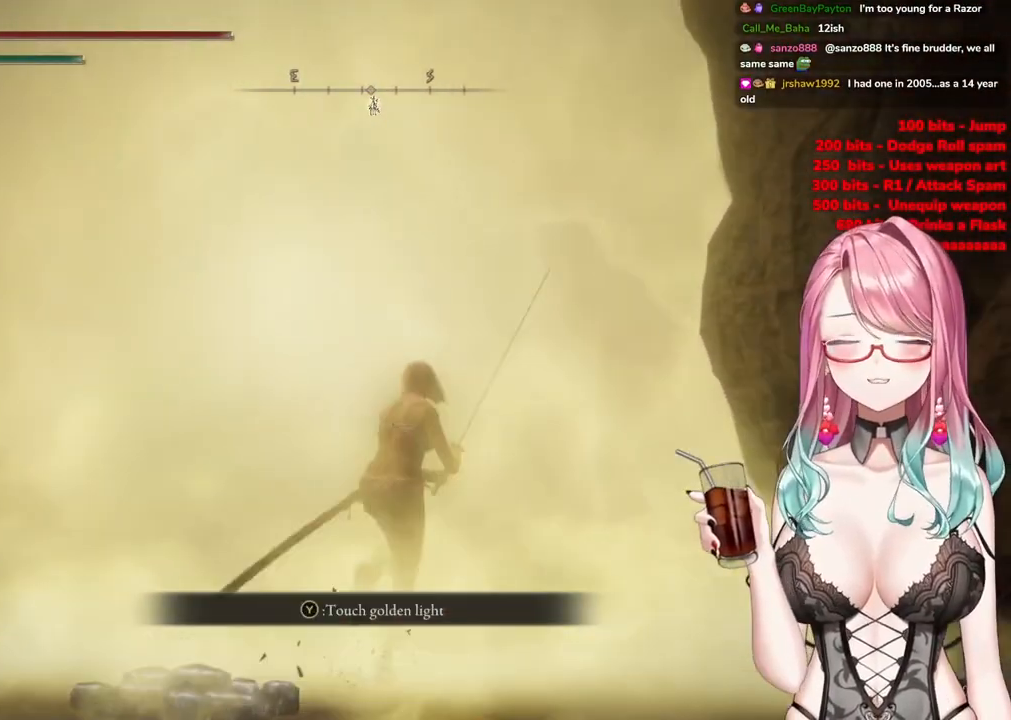
{"buttons": [], "left_stick": "center", "right_stick": "center", "events": [[84, "TRIANGLE", "up"], [334, "CIRCLE", "up"]]}
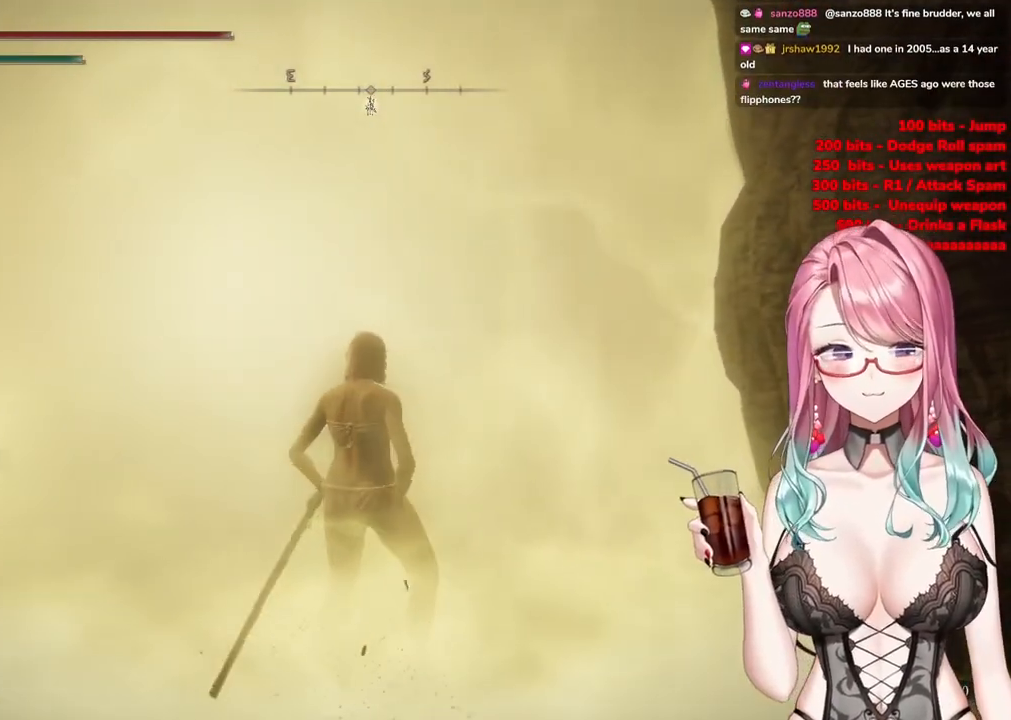
{"buttons": [], "left_stick": "center", "right_stick": "center", "events": []}
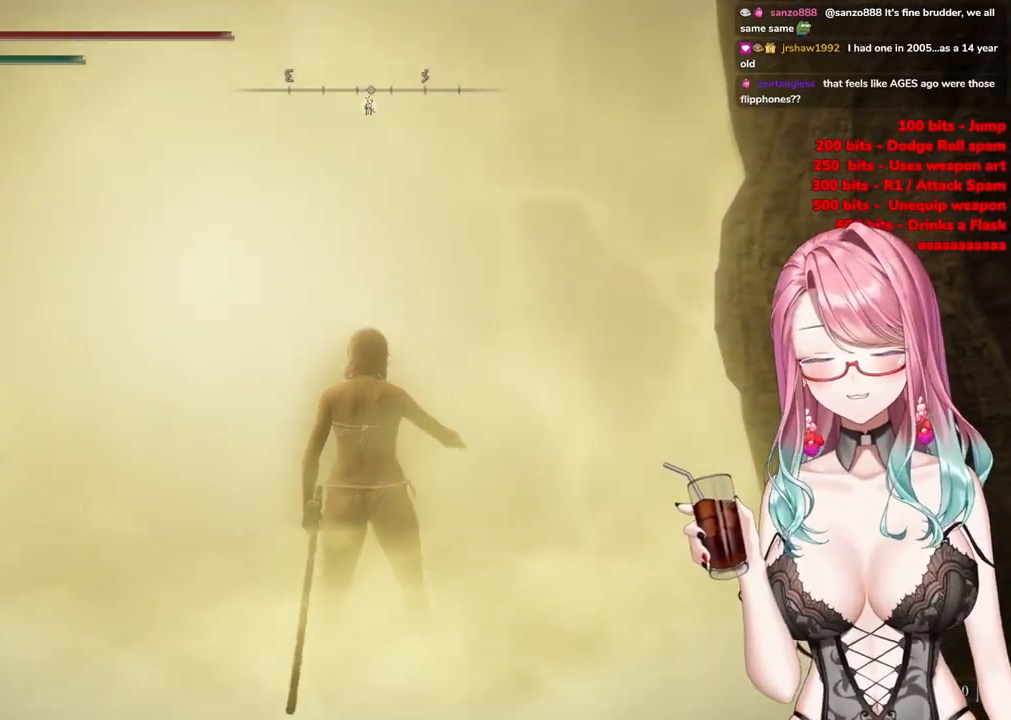
{"buttons": [], "left_stick": "center", "right_stick": "center", "events": []}
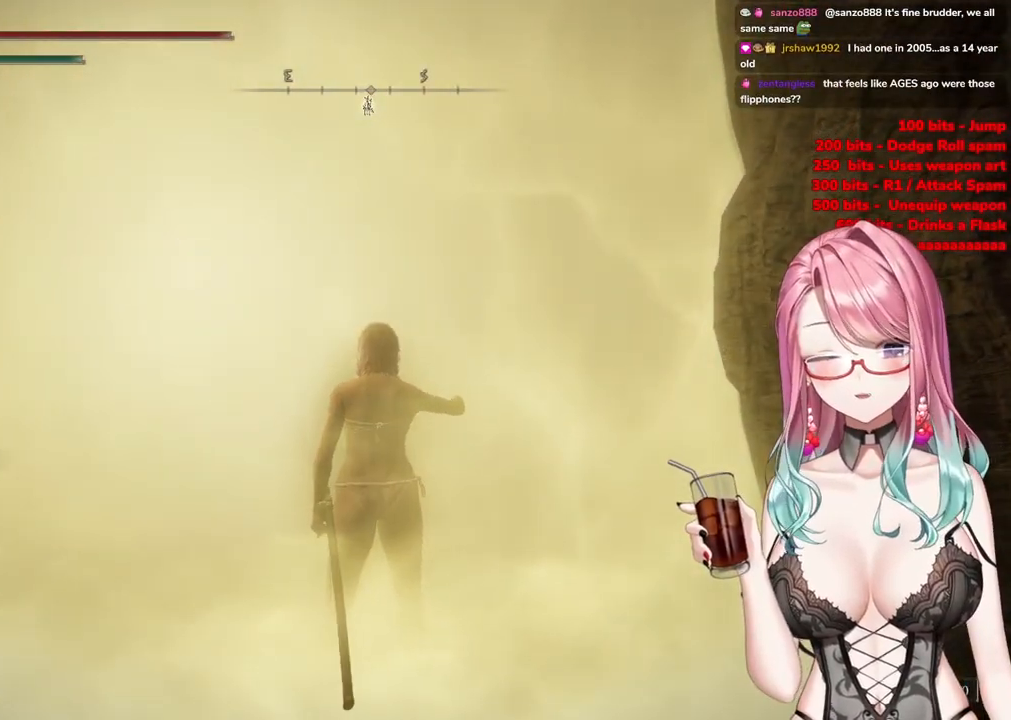
{"buttons": [], "left_stick": "center", "right_stick": "center", "events": []}
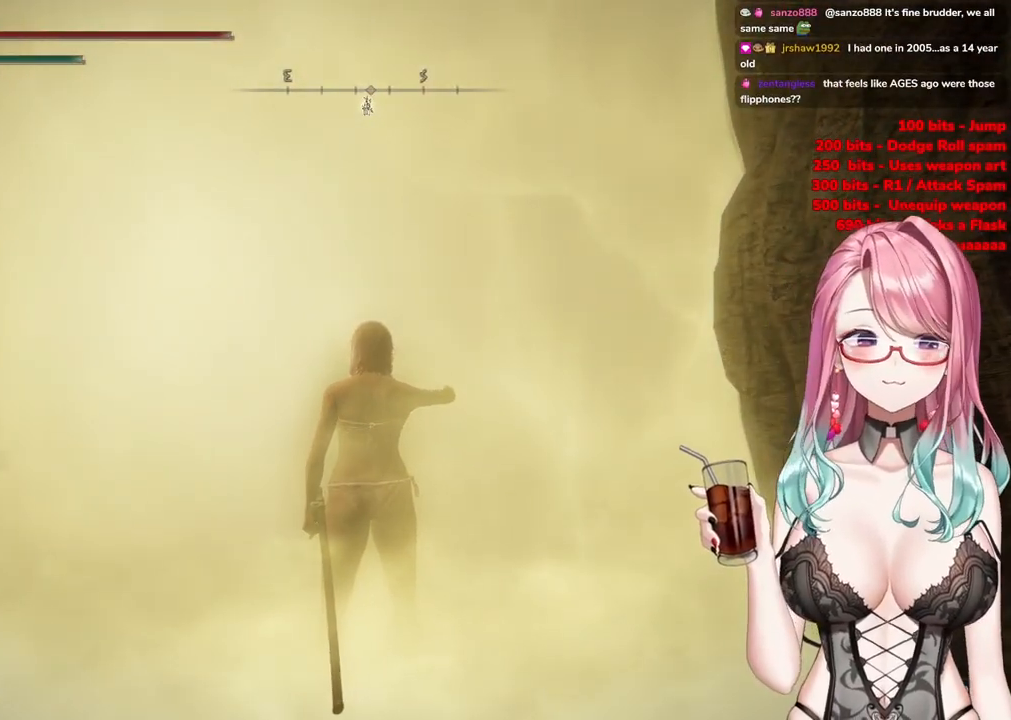
{"buttons": [], "left_stick": "up", "right_stick": "center", "events": [[284, "left_stick", "up-right"], [501, "left_stick", "up"]]}
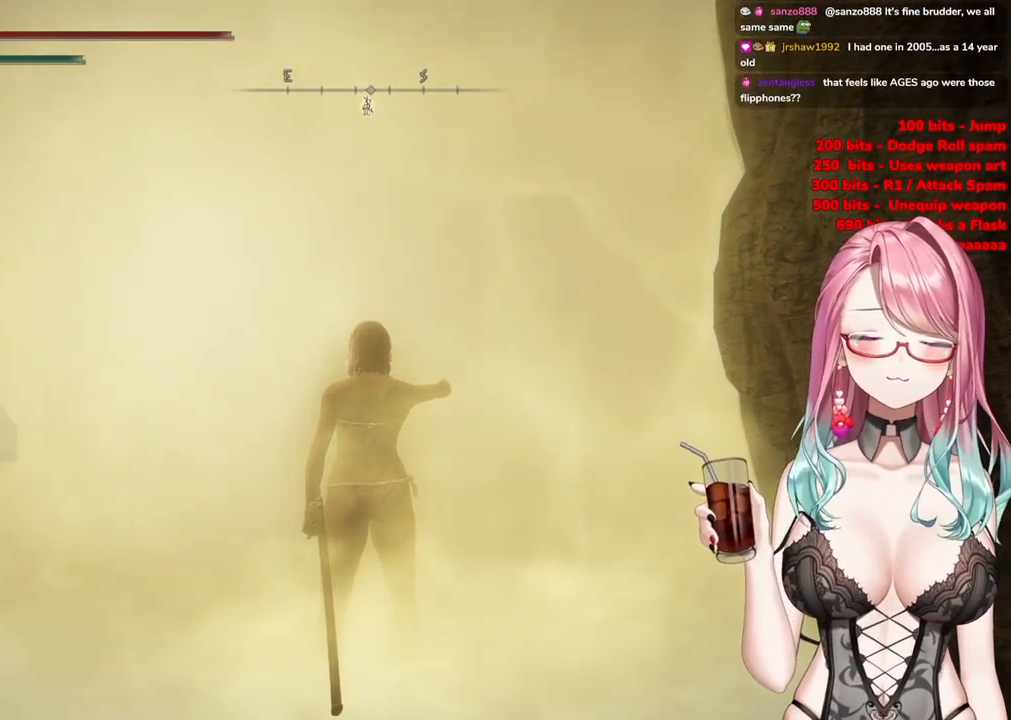
{"buttons": [], "left_stick": "up", "right_stick": "center", "events": []}
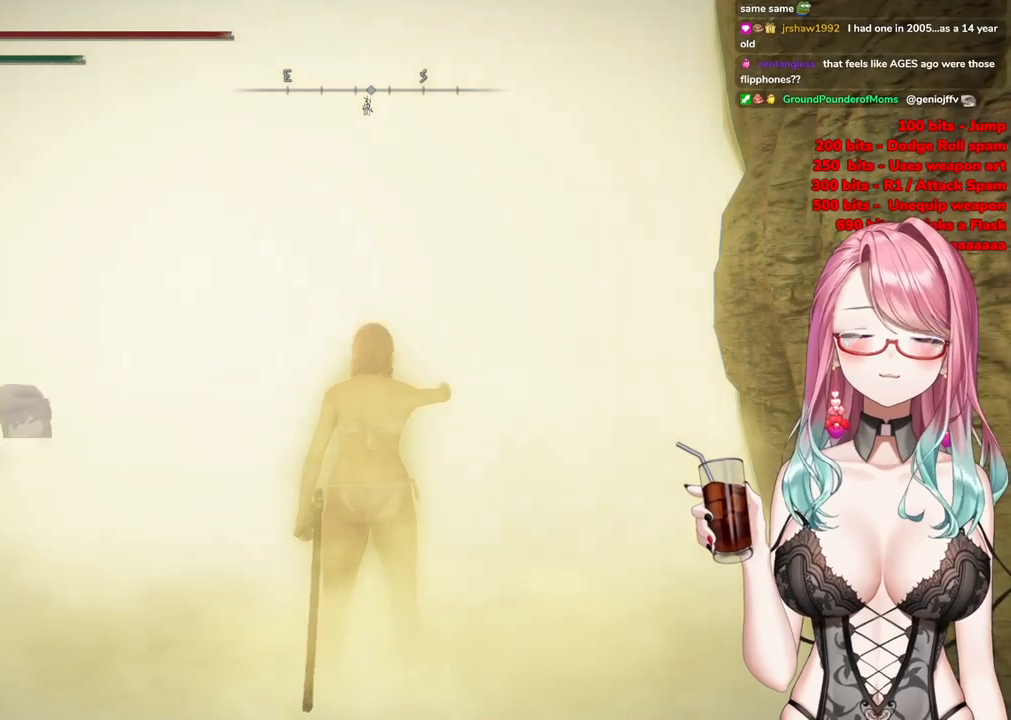
{"buttons": [], "left_stick": "up", "right_stick": "center", "events": []}
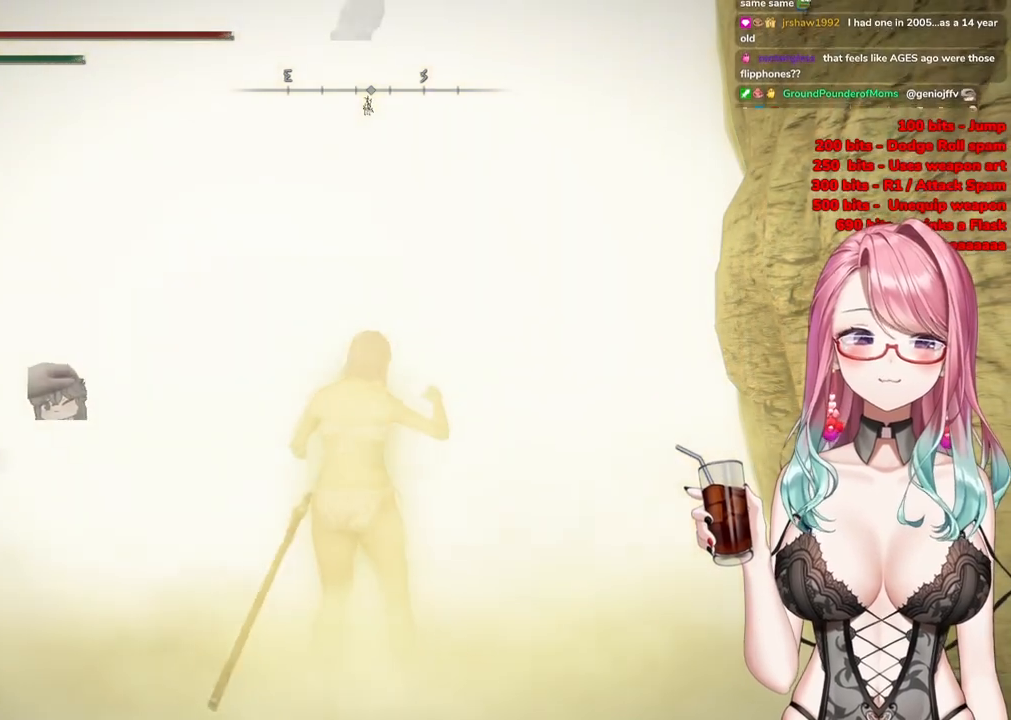
{"buttons": [], "left_stick": "up", "right_stick": "center", "events": []}
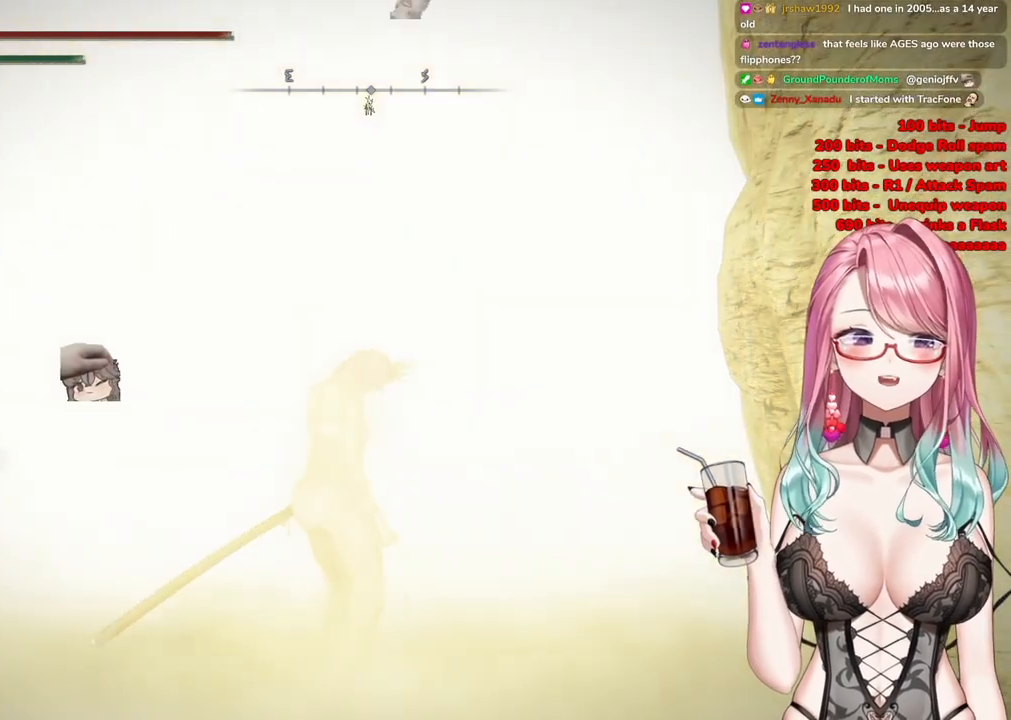
{"buttons": [], "left_stick": "up", "right_stick": "center", "events": [[234, "CIRCLE", "down"], [451, "CIRCLE", "up"]]}
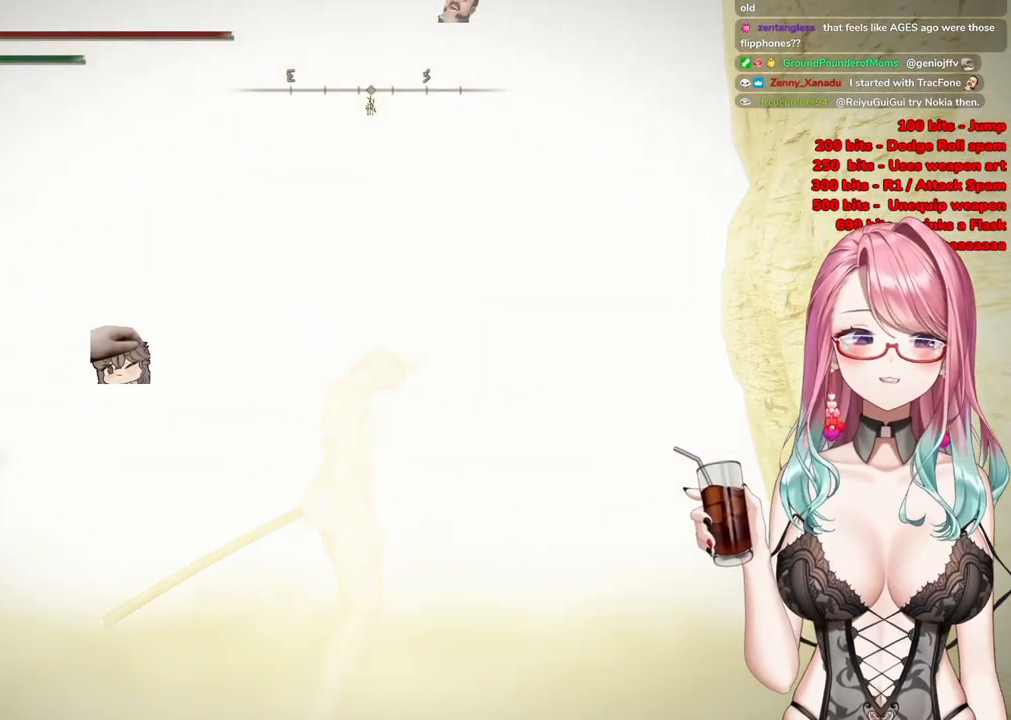
{"buttons": [], "left_stick": "up", "right_stick": "center", "events": []}
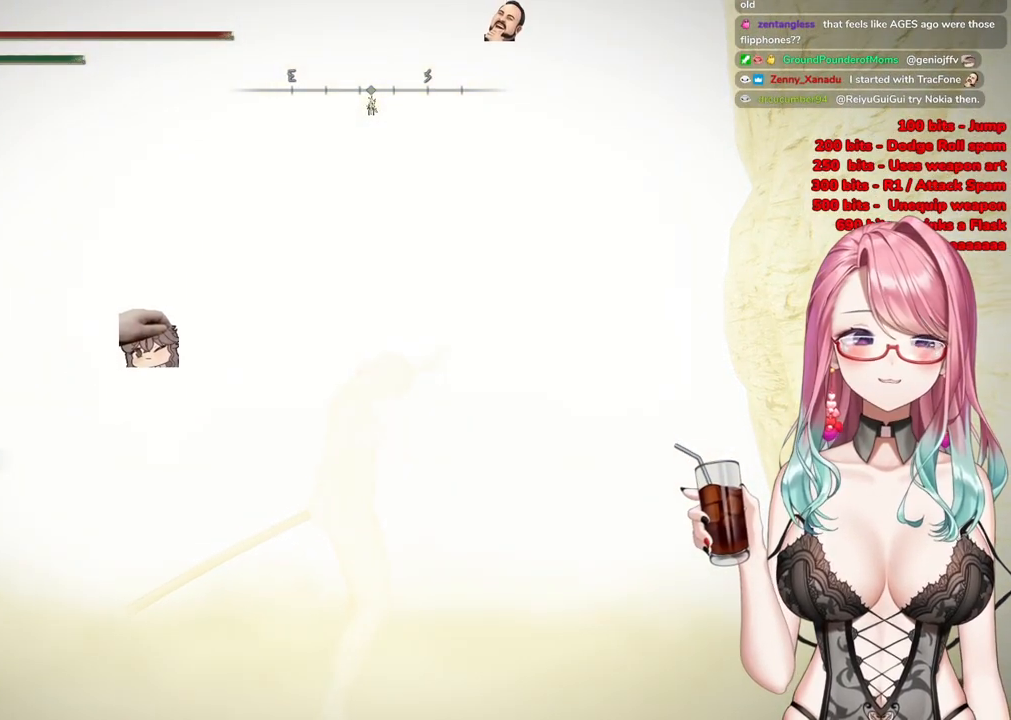
{"buttons": ["CIRCLE"], "left_stick": "up", "right_stick": "center", "events": [[251, "CIRCLE", "down"]]}
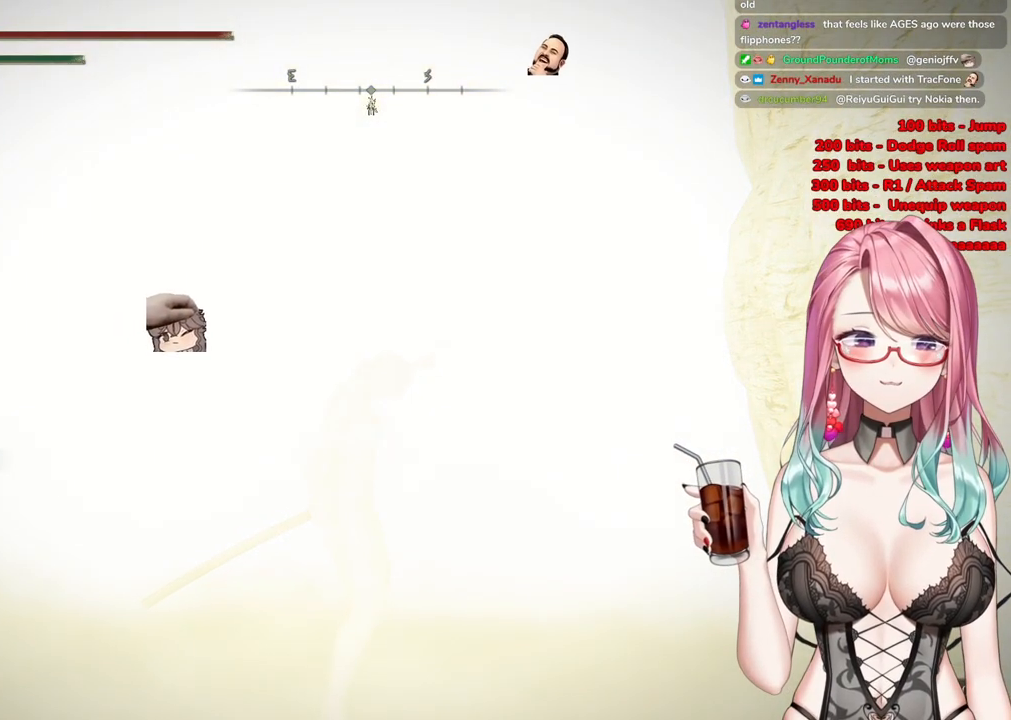
{"buttons": [], "left_stick": "up-right", "right_stick": "center", "events": [[33, "CIRCLE", "up"], [334, "left_stick", "up-right"]]}
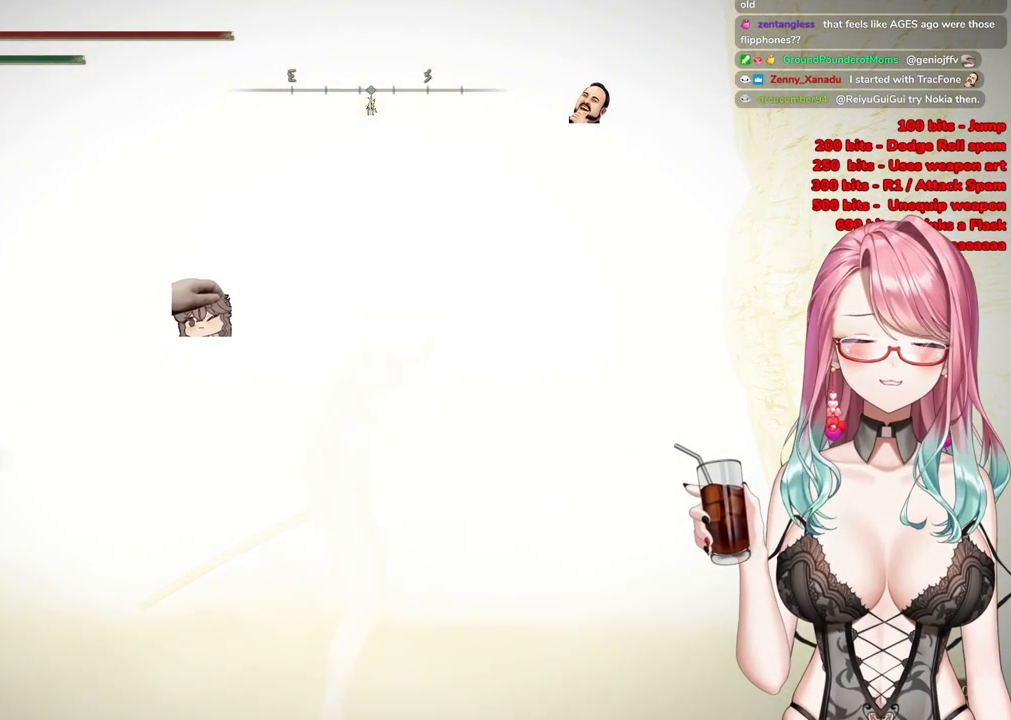
{"buttons": [], "left_stick": "up-right", "right_stick": "center", "events": [[301, "CIRCLE", "down"], [501, "CIRCLE", "up"]]}
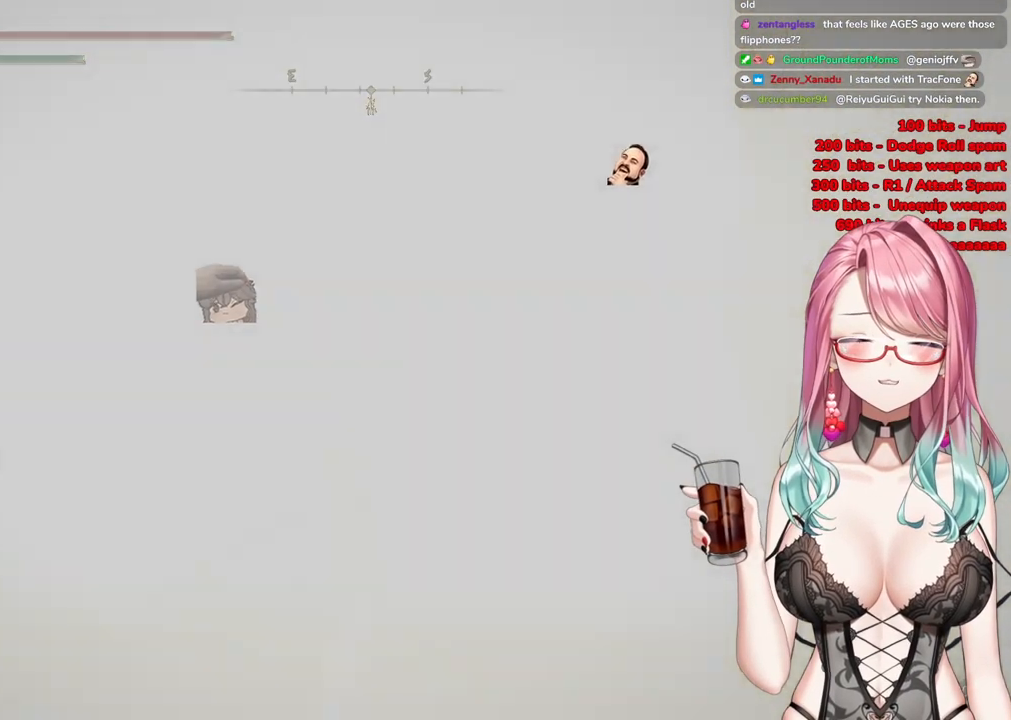
{"buttons": ["R3"], "left_stick": "up-right", "right_stick": "center", "events": [[367, "R3", "down"]]}
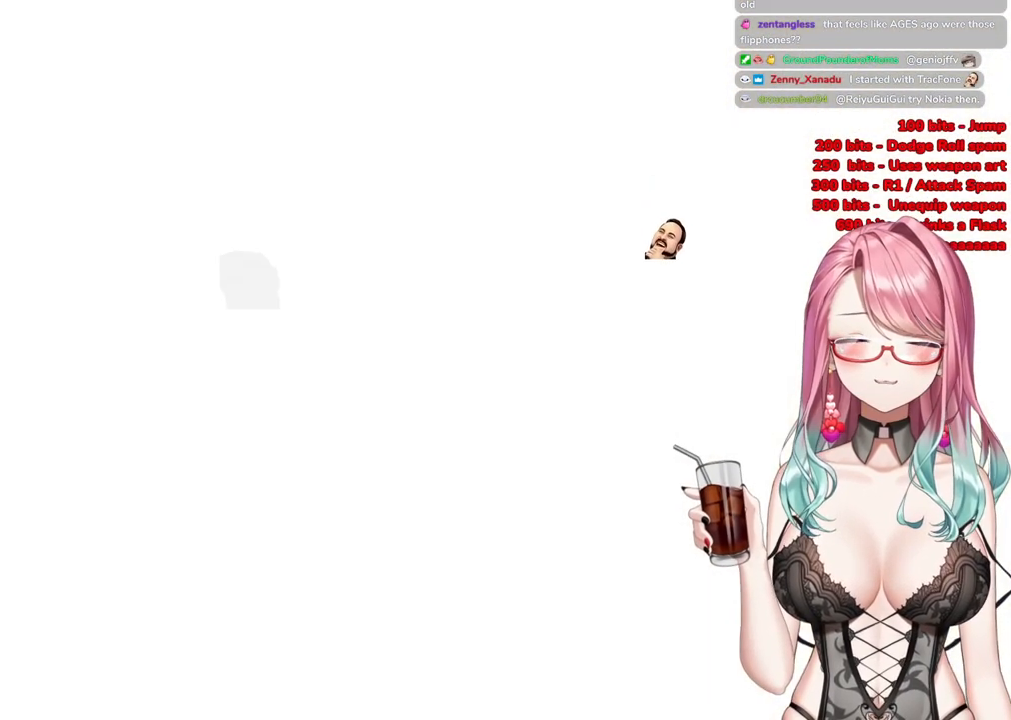
{"buttons": [], "left_stick": "up-right", "right_stick": "center", "events": [[34, "R3", "up"], [34, "right_stick", "left"], [251, "right_stick", "center"]]}
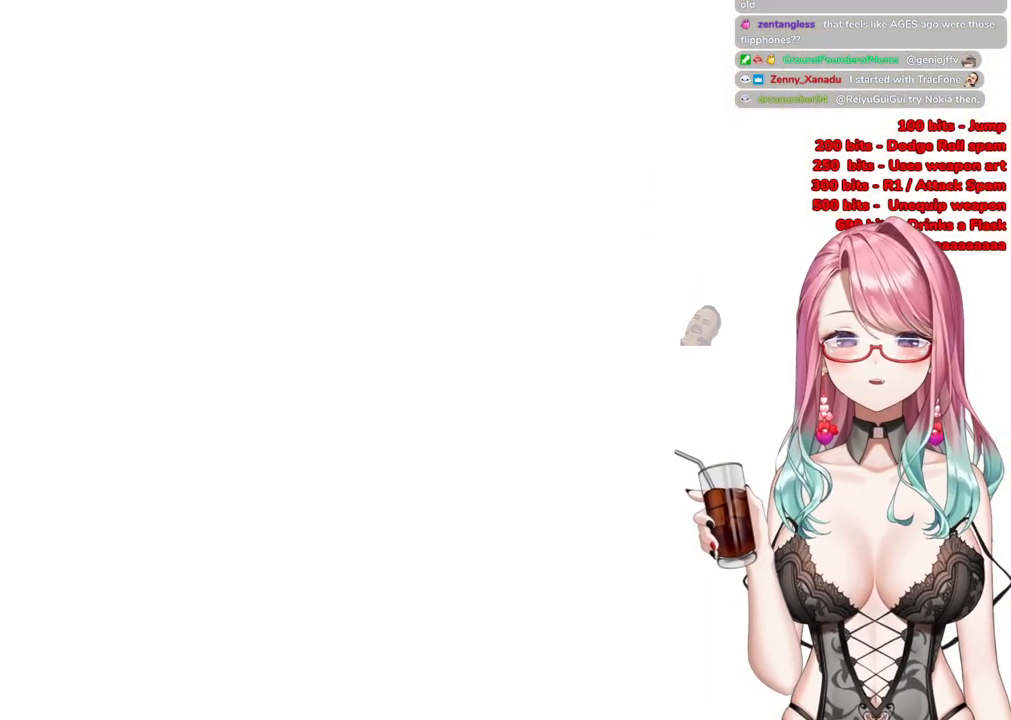
{"buttons": [], "left_stick": "up-right", "right_stick": "left", "events": [[133, "R3", "down"], [283, "R3", "up"], [283, "right_stick", "down-left"], [450, "right_stick", "left"]]}
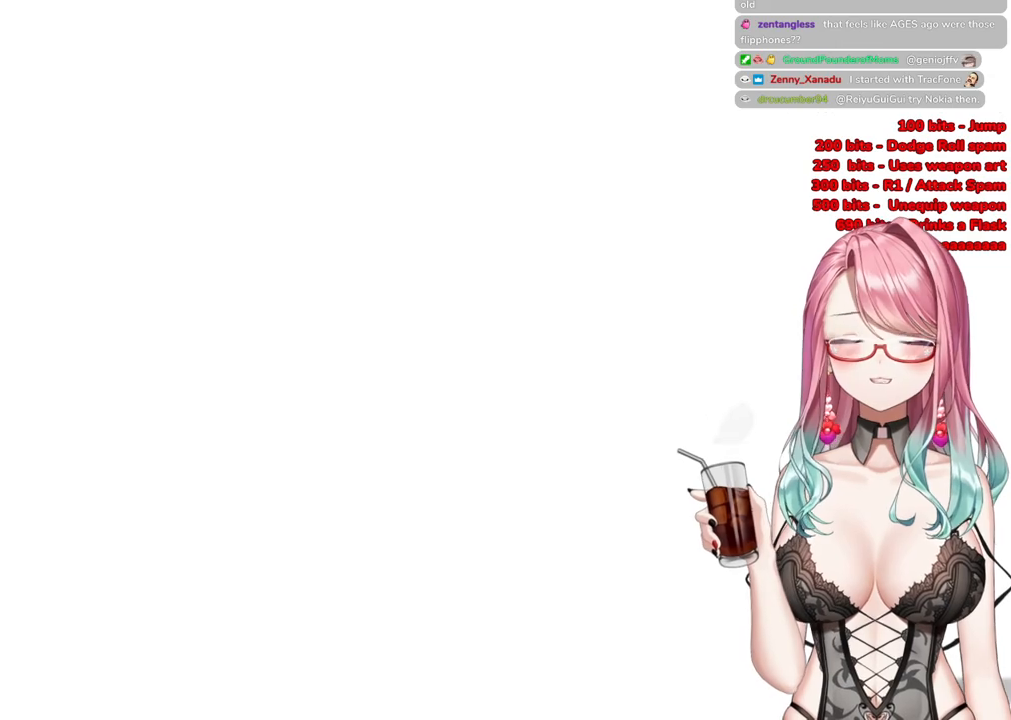
{"buttons": [], "left_stick": "up-right", "right_stick": "center", "events": [[151, "right_stick", "center"]]}
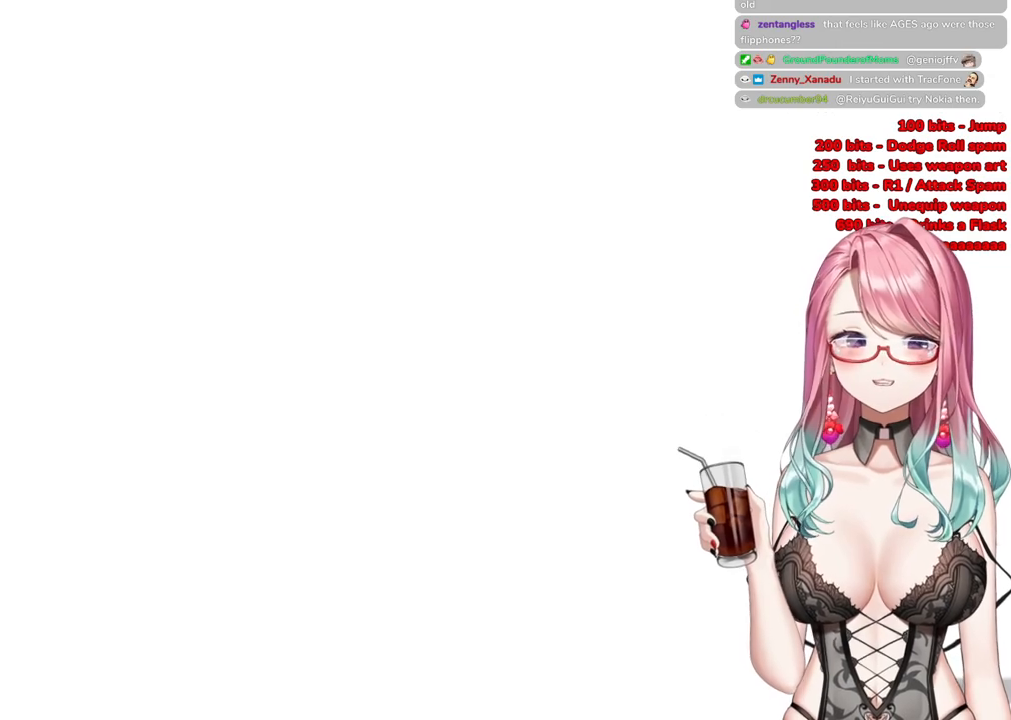
{"buttons": [], "left_stick": "center", "right_stick": "center", "events": [[300, "START", "down"], [334, "left_stick", "center"], [467, "START", "up"]]}
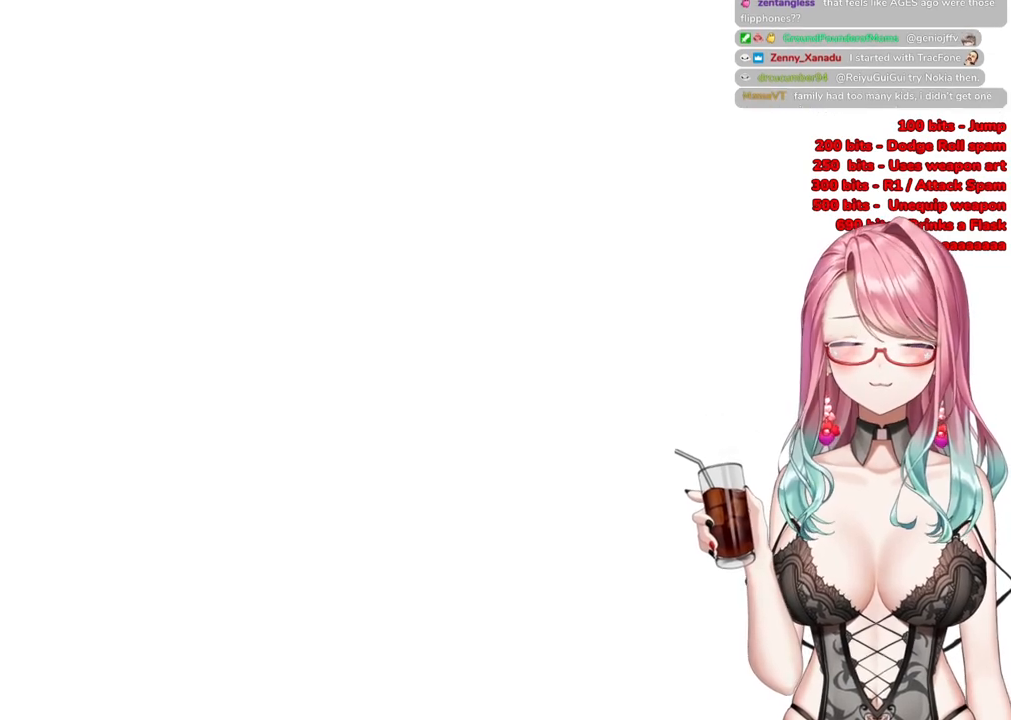
{"buttons": ["R3"], "left_stick": "up", "right_stick": "center", "events": [[100, "left_stick", "up"], [501, "R3", "down"]]}
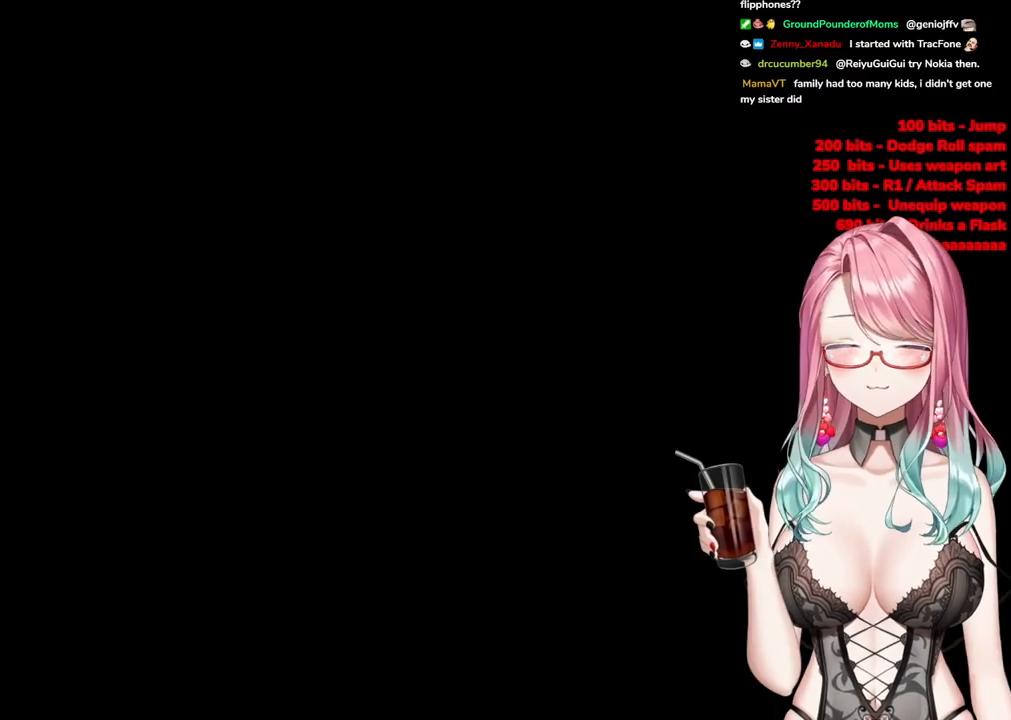
{"buttons": [], "left_stick": "up", "right_stick": "center", "events": [[133, "R3", "up"]]}